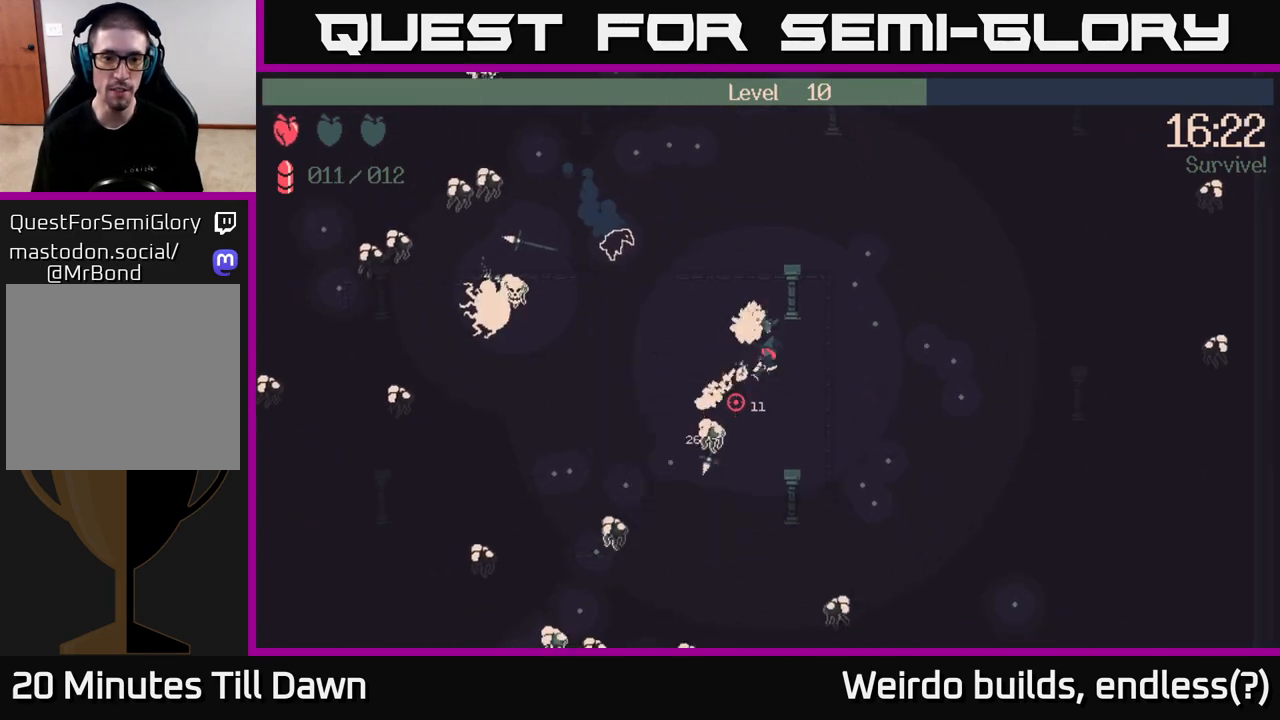
Gameplay with a controller (Xbox layout); each line is a JSON object with the inputs held at the frame after it. "events" lists button and stick changes between this image and that frame as [ms after this image, input, new state], when the widget could be followed in between. Not read: L3 R3.
{"buttons": [], "left_stick": "down-right", "right_stick": "down-left", "events": [[450, "R2", "up"]]}
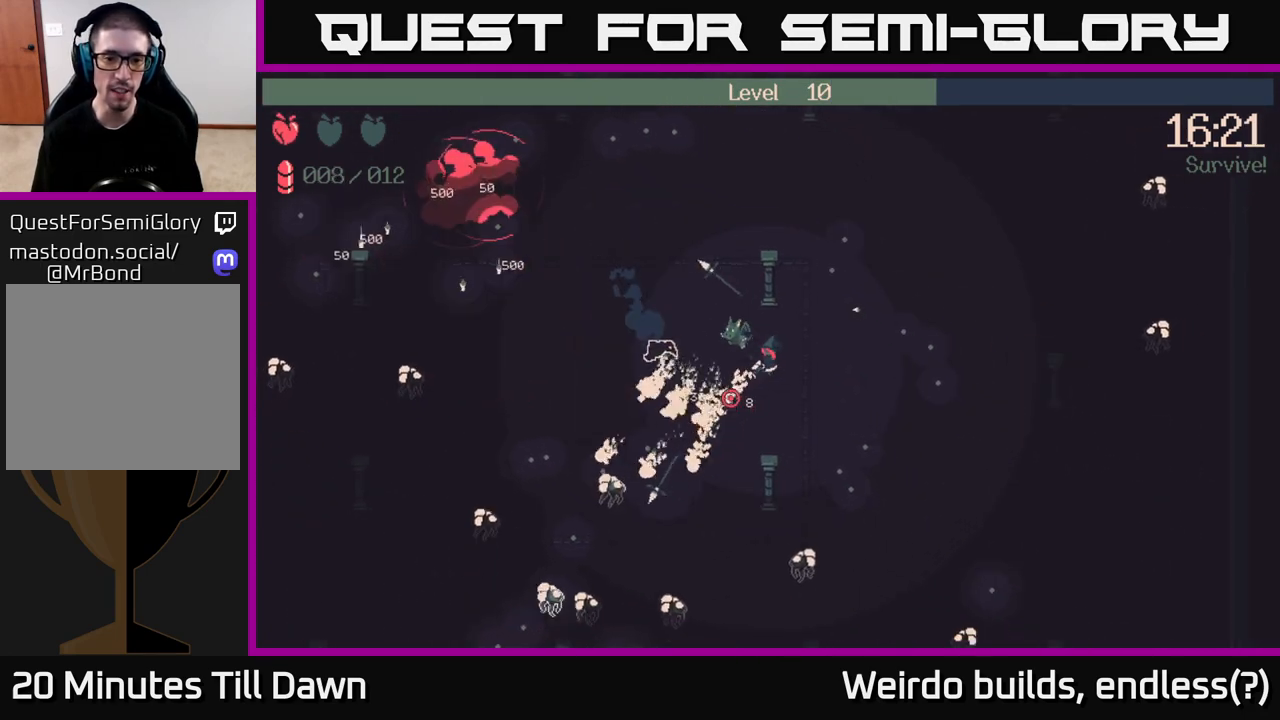
{"buttons": [], "left_stick": "left", "right_stick": "down-left", "events": [[67, "left_stick", "left"], [150, "left_stick", "down-left"], [333, "left_stick", "left"]]}
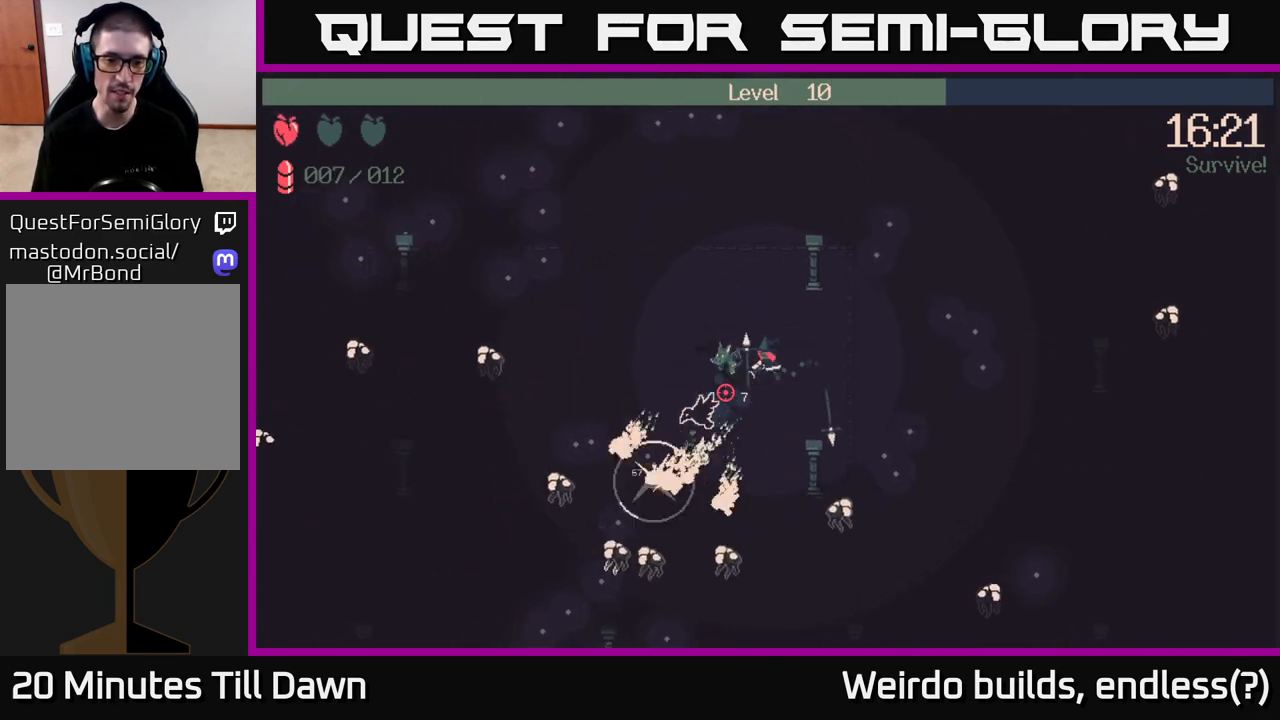
{"buttons": ["R2"], "left_stick": "up-left", "right_stick": "left", "events": [[250, "R2", "down"], [450, "left_stick", "up-left"], [483, "right_stick", "left"]]}
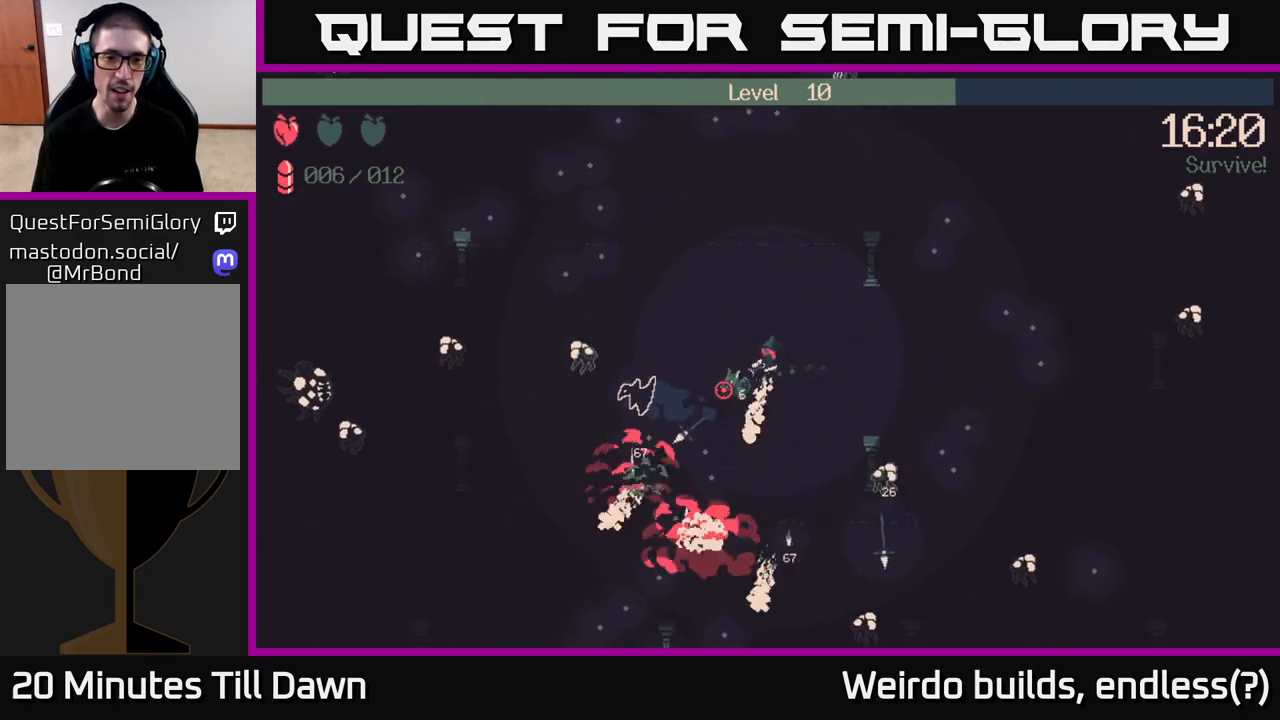
{"buttons": [], "left_stick": "down-left", "right_stick": "left", "events": [[117, "left_stick", "left"], [233, "left_stick", "down-left"], [467, "R2", "up"]]}
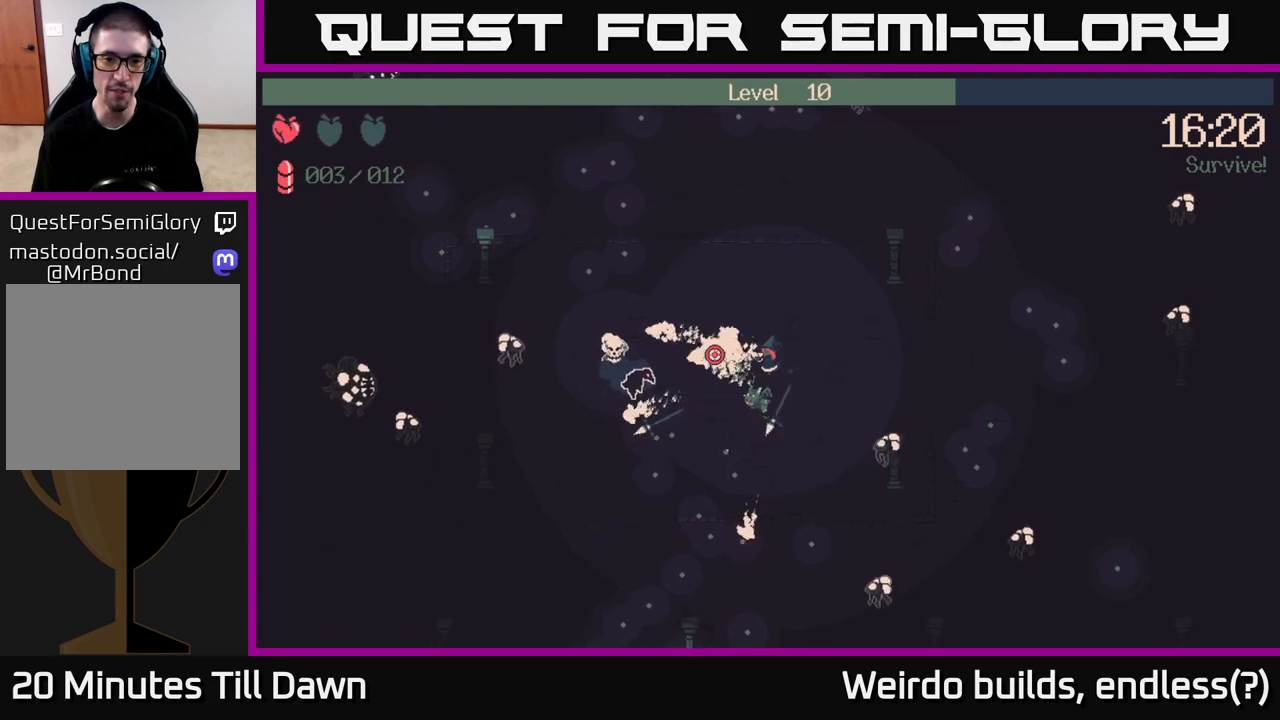
{"buttons": [], "left_stick": "down", "right_stick": "up-left", "events": [[400, "right_stick", "up-left"], [433, "left_stick", "down"]]}
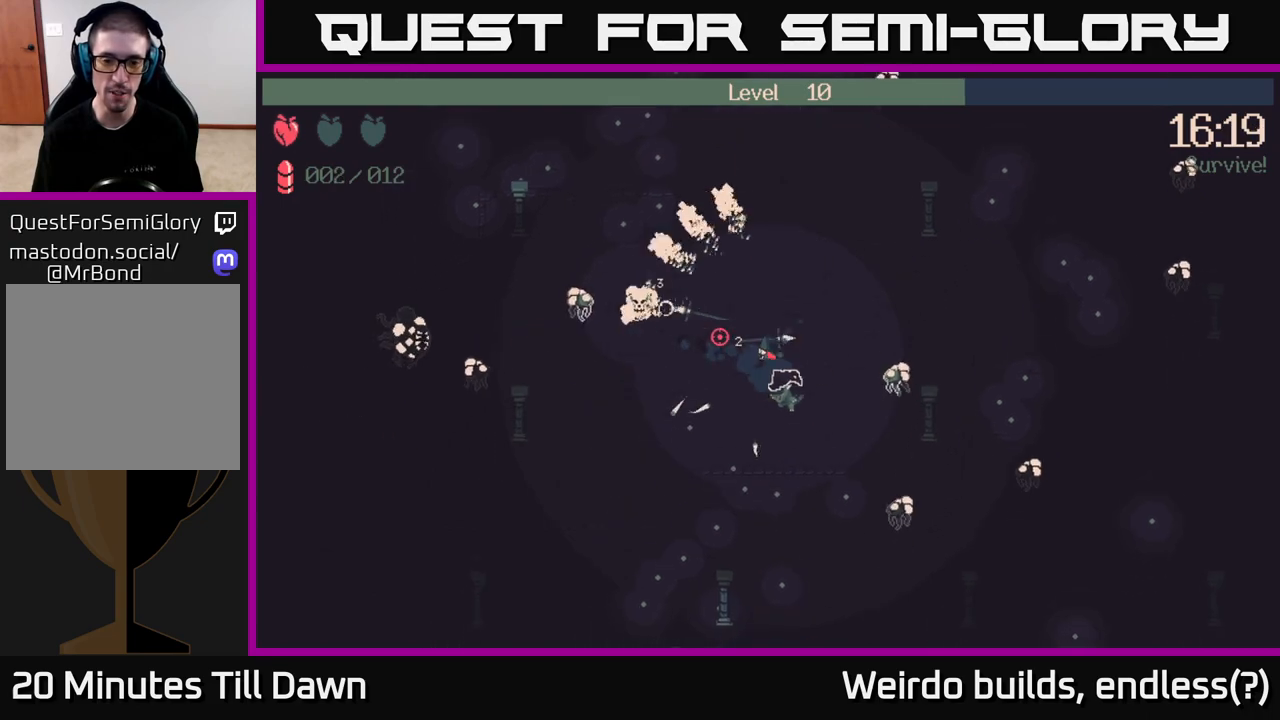
{"buttons": [], "left_stick": "down", "right_stick": "up-left", "events": [[167, "left_stick", "down-left"], [300, "left_stick", "down"]]}
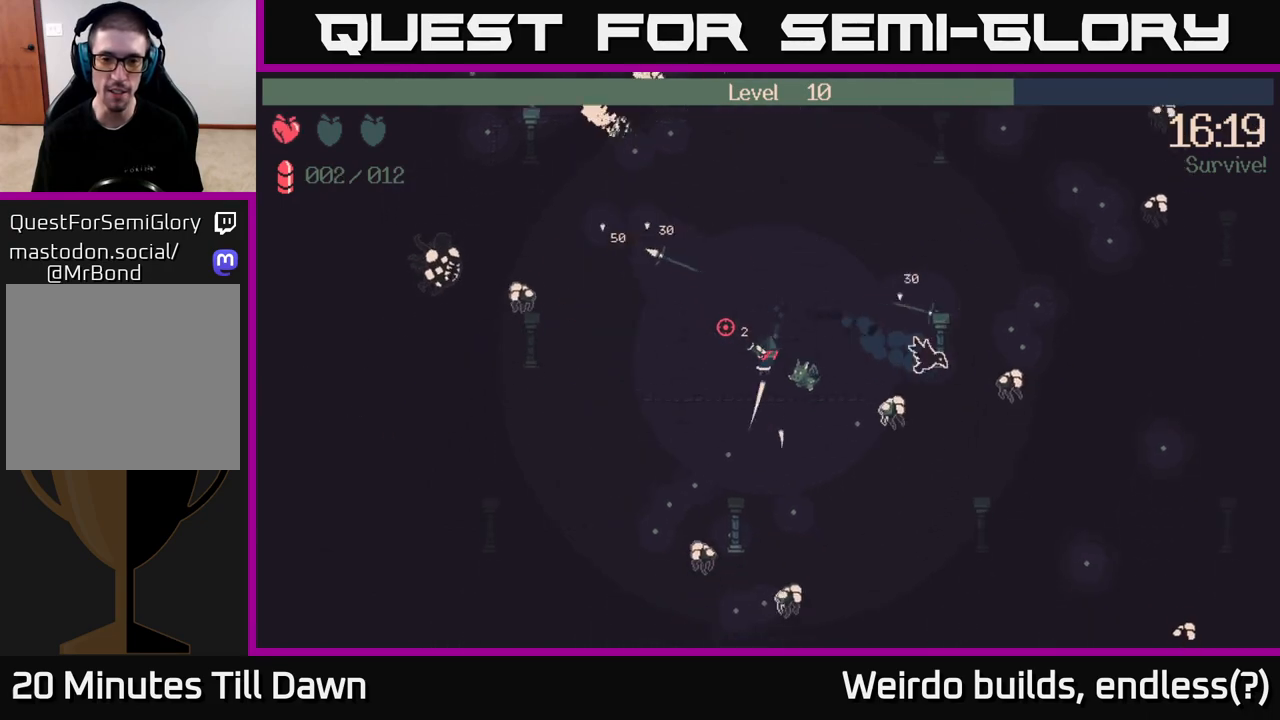
{"buttons": [], "left_stick": "down-left", "right_stick": "up-left", "events": [[100, "left_stick", "down-left"]]}
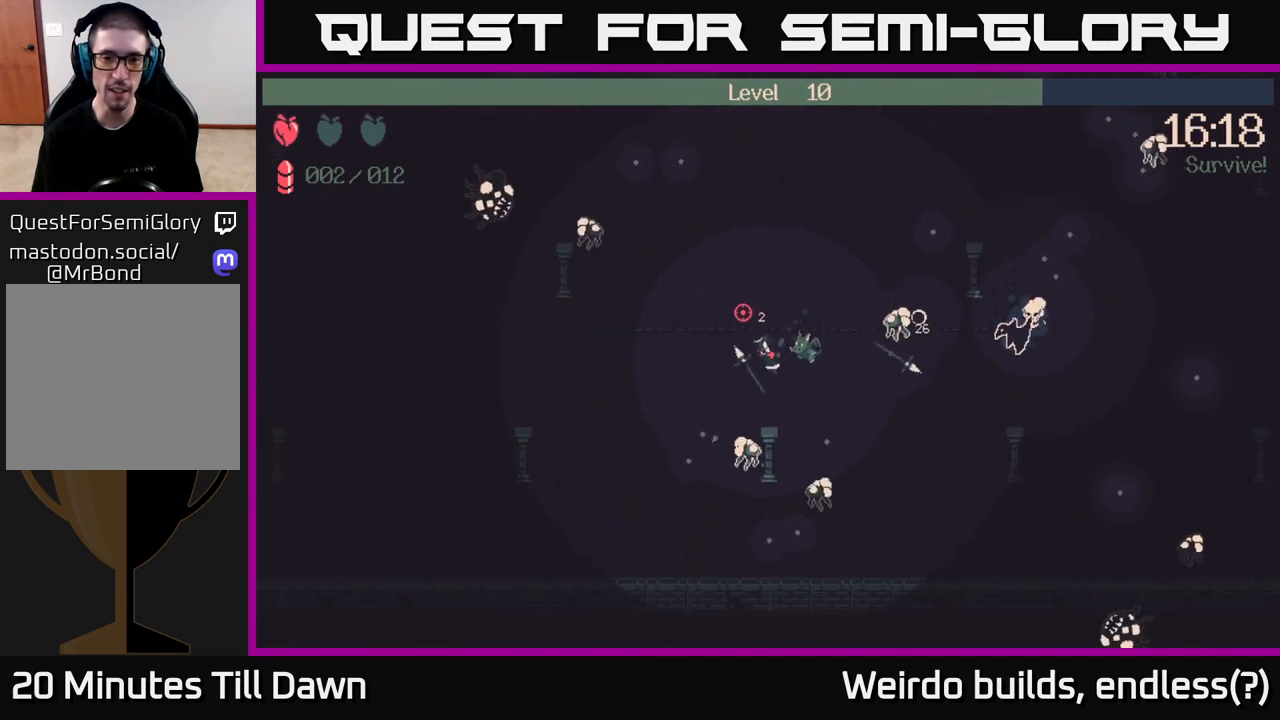
{"buttons": ["R2"], "left_stick": "up-left", "right_stick": "up-left", "events": [[167, "left_stick", "up-left"], [300, "R2", "down"]]}
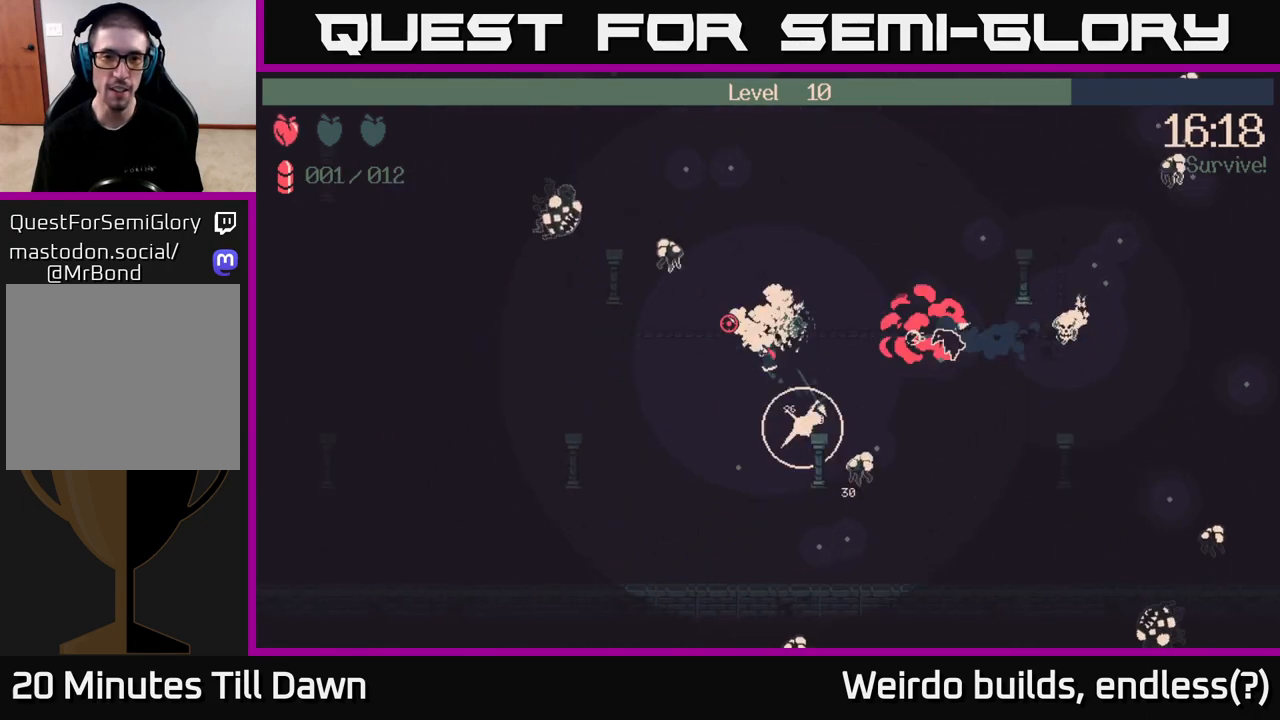
{"buttons": [], "left_stick": "up-right", "right_stick": "up-left", "events": [[183, "left_stick", "up"], [233, "R2", "up"], [400, "left_stick", "up-right"]]}
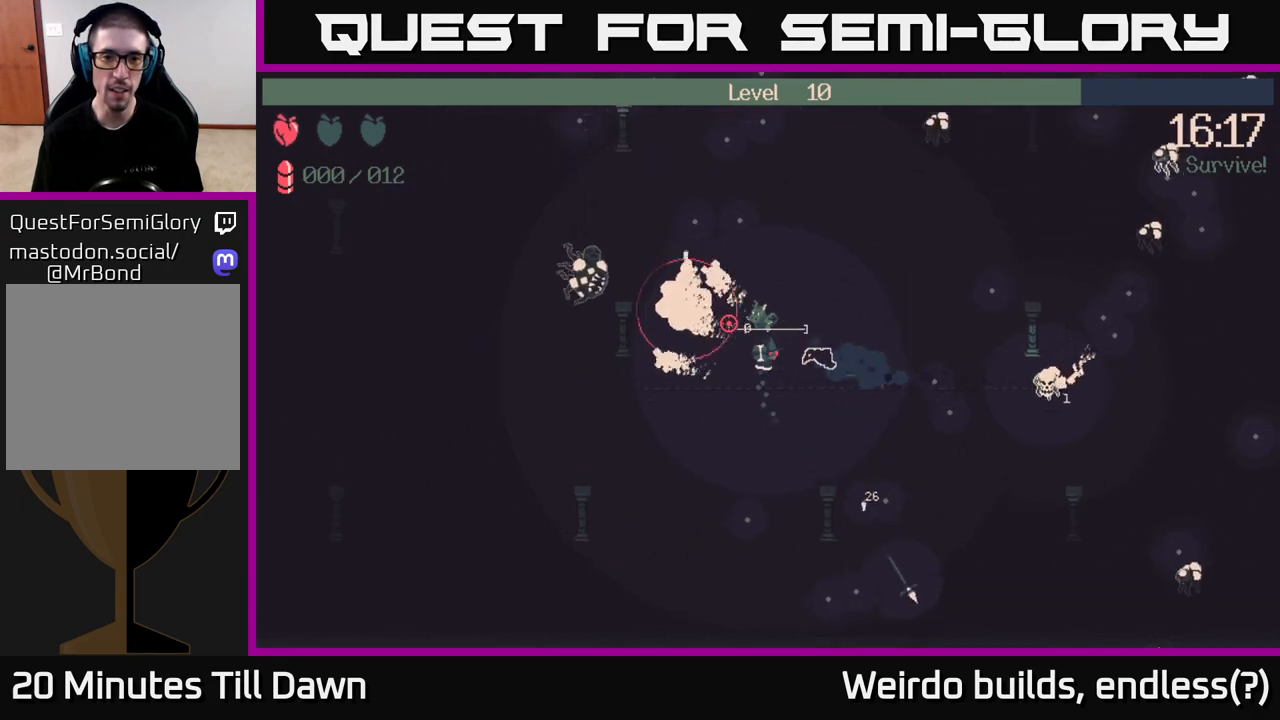
{"buttons": [], "left_stick": "up-left", "right_stick": "up", "events": [[33, "left_stick", "up"], [317, "left_stick", "up-left"], [317, "right_stick", "up"]]}
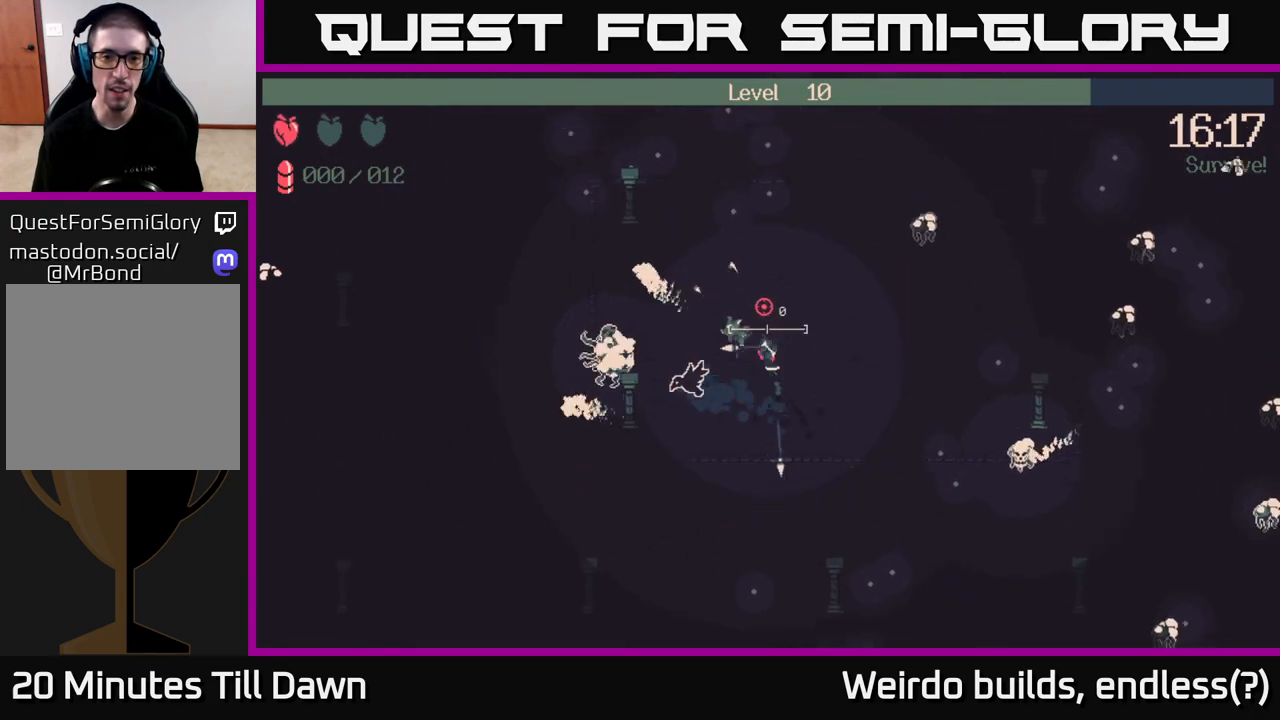
{"buttons": [], "left_stick": "up", "right_stick": "up-right", "events": [[83, "right_stick", "up-right"], [150, "left_stick", "up"]]}
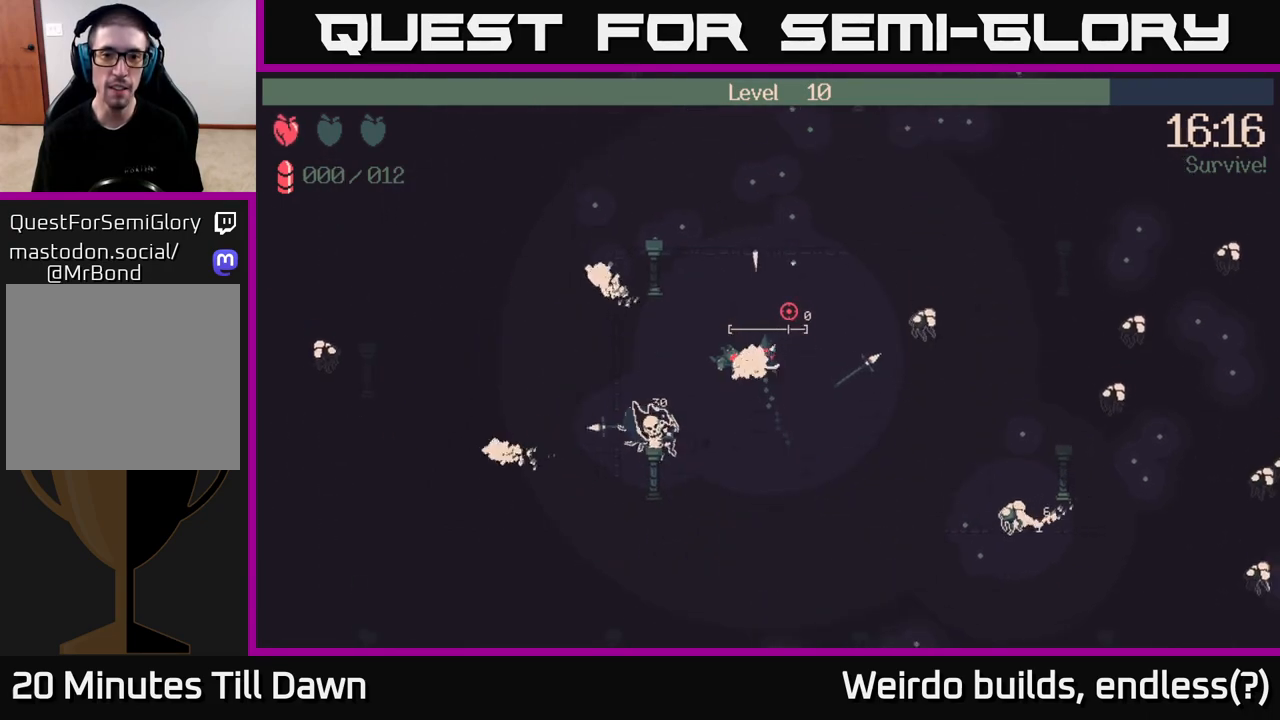
{"buttons": [], "left_stick": "up-left", "right_stick": "up-right", "events": [[17, "left_stick", "up-left"]]}
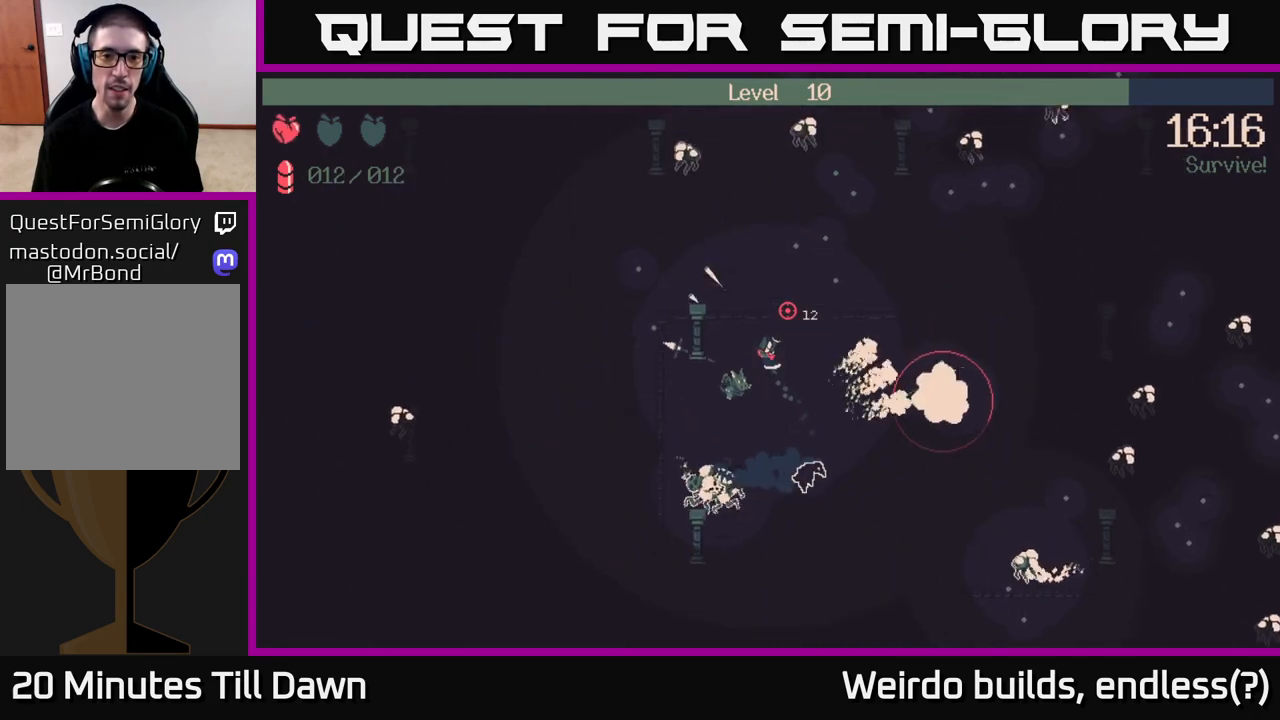
{"buttons": [], "left_stick": "up-right", "right_stick": "up", "events": [[367, "left_stick", "up"], [417, "right_stick", "up"], [483, "left_stick", "up-right"]]}
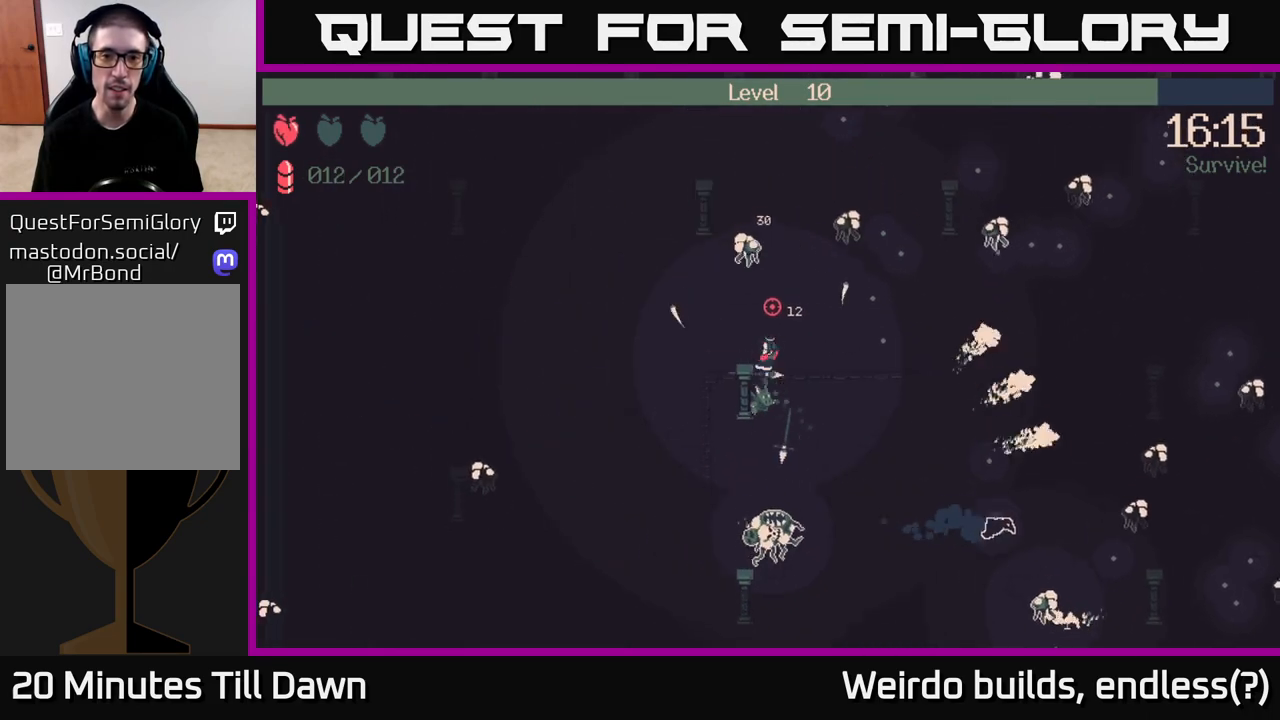
{"buttons": ["R2"], "left_stick": "right", "right_stick": "up-right", "events": [[33, "R2", "down"], [133, "left_stick", "right"], [267, "R2", "up"], [350, "right_stick", "up-right"], [417, "R2", "down"]]}
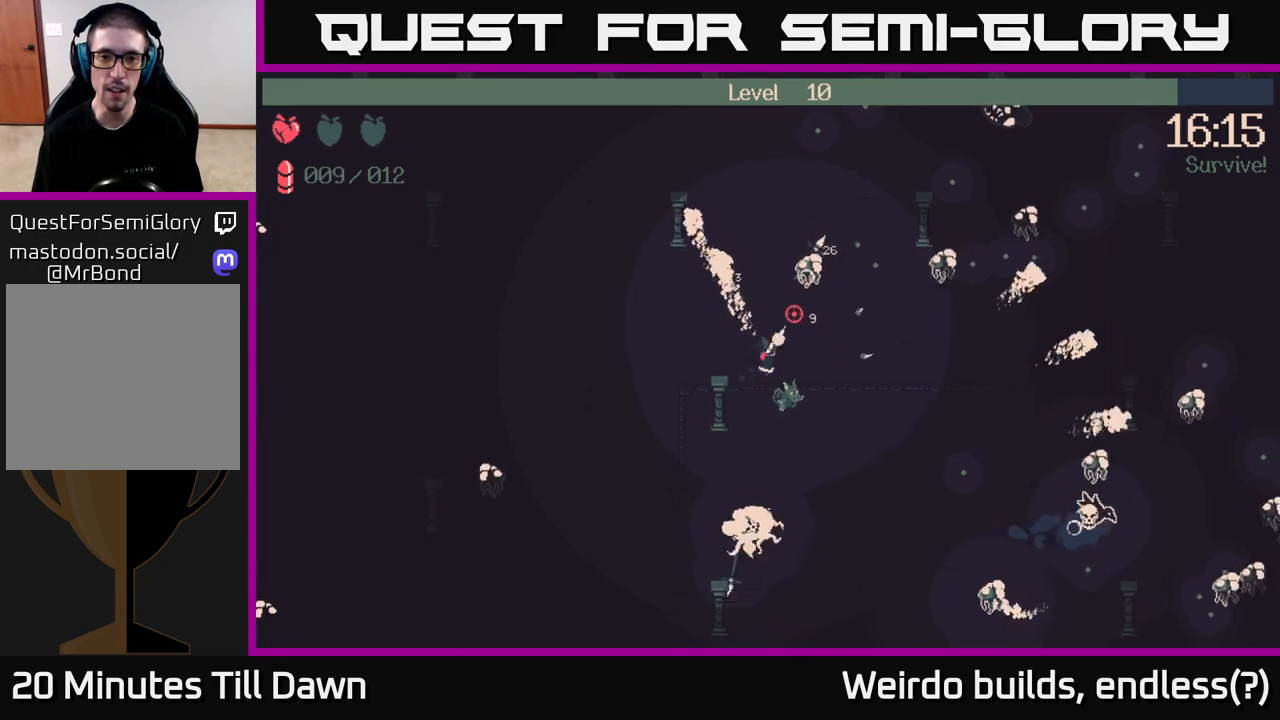
{"buttons": [], "left_stick": "right", "right_stick": "up-right", "events": [[83, "right_stick", "up"], [317, "R2", "up"], [367, "right_stick", "up-right"]]}
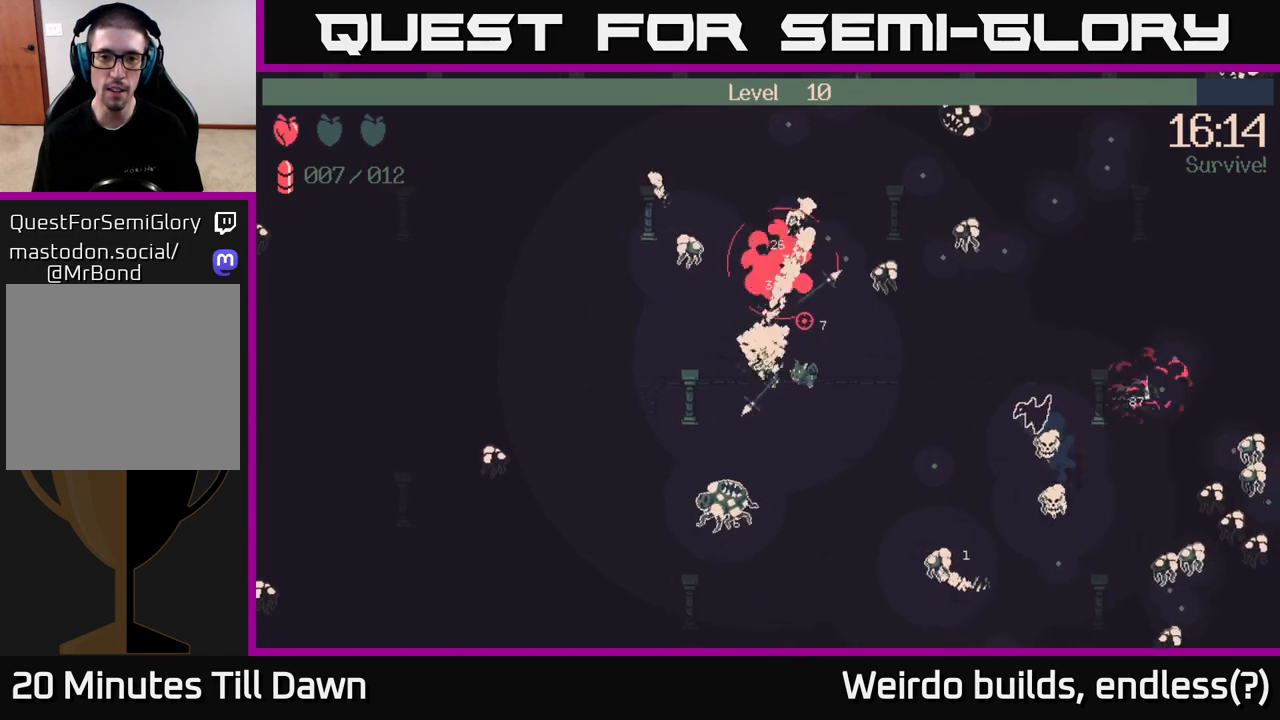
{"buttons": ["R2"], "left_stick": "left", "right_stick": "up-right", "events": [[17, "R2", "down"], [267, "left_stick", "down-right"], [450, "left_stick", "left"]]}
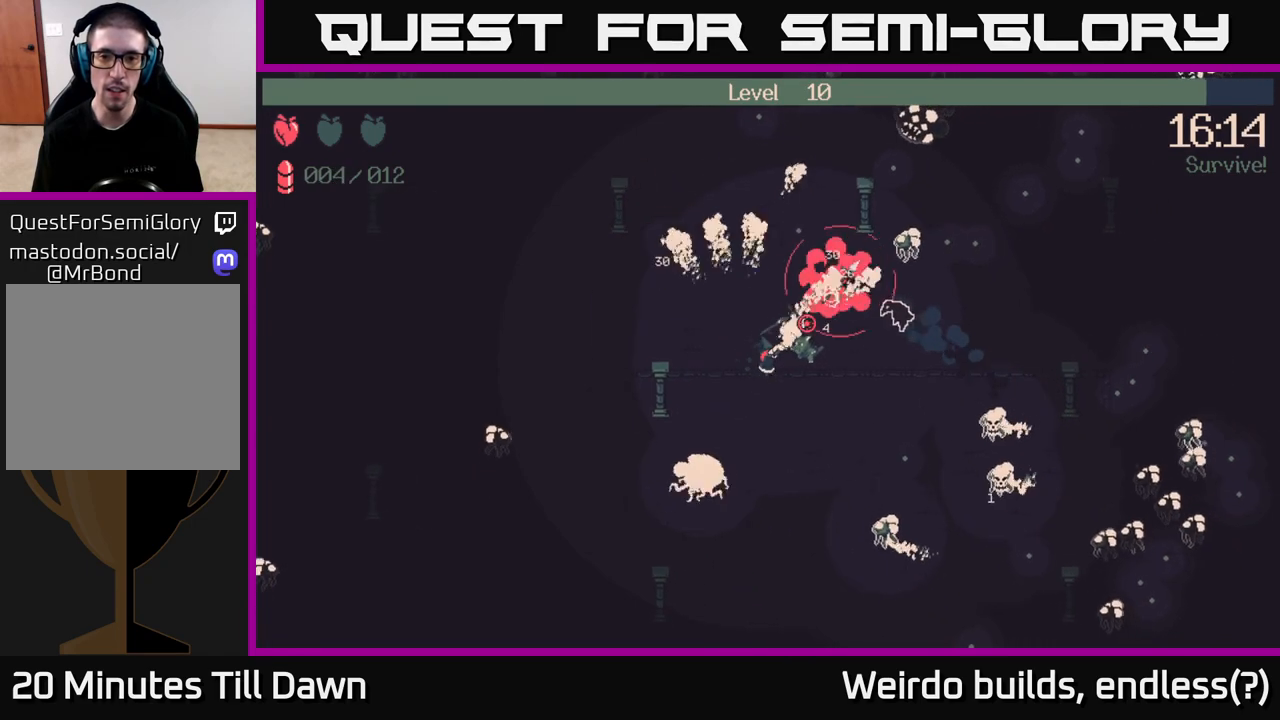
{"buttons": [], "left_stick": "up-right", "right_stick": "right", "events": [[33, "R2", "up"], [100, "left_stick", "up-left"], [200, "left_stick", "up"], [250, "right_stick", "center"], [317, "left_stick", "up-right"], [417, "right_stick", "right"]]}
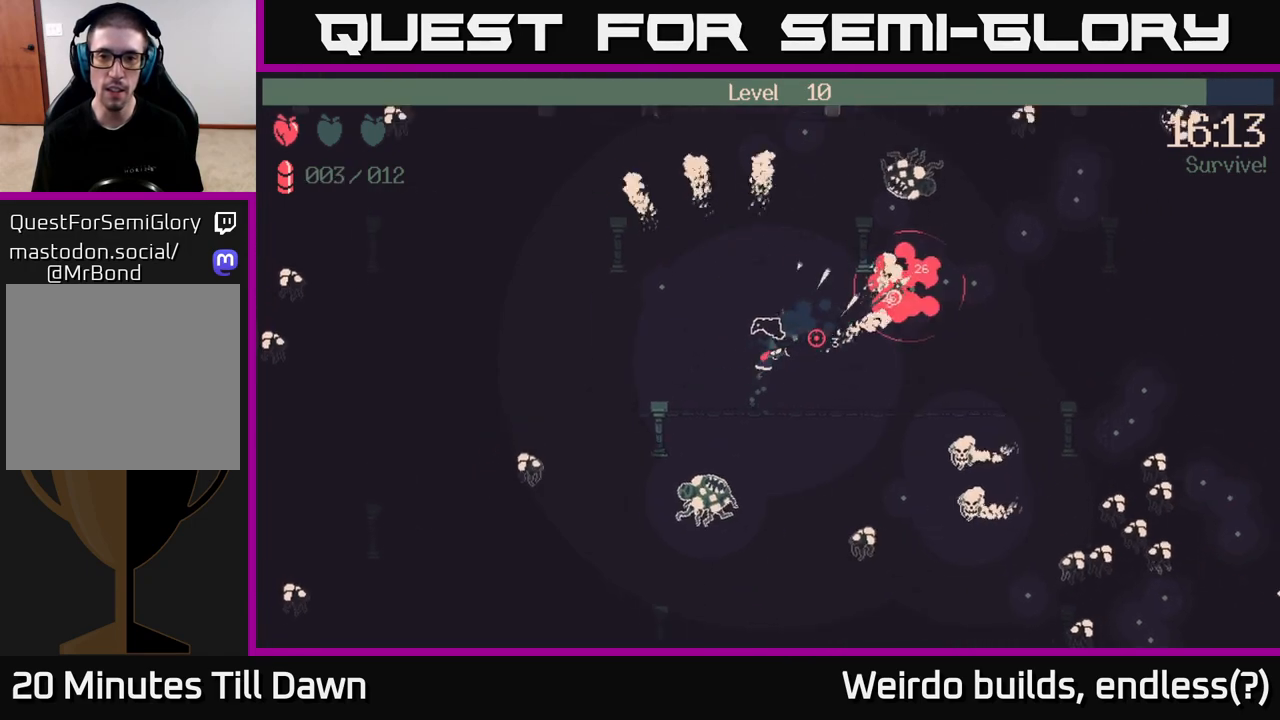
{"buttons": [], "left_stick": "right", "right_stick": "down-right", "events": [[217, "left_stick", "right"], [450, "right_stick", "down-right"]]}
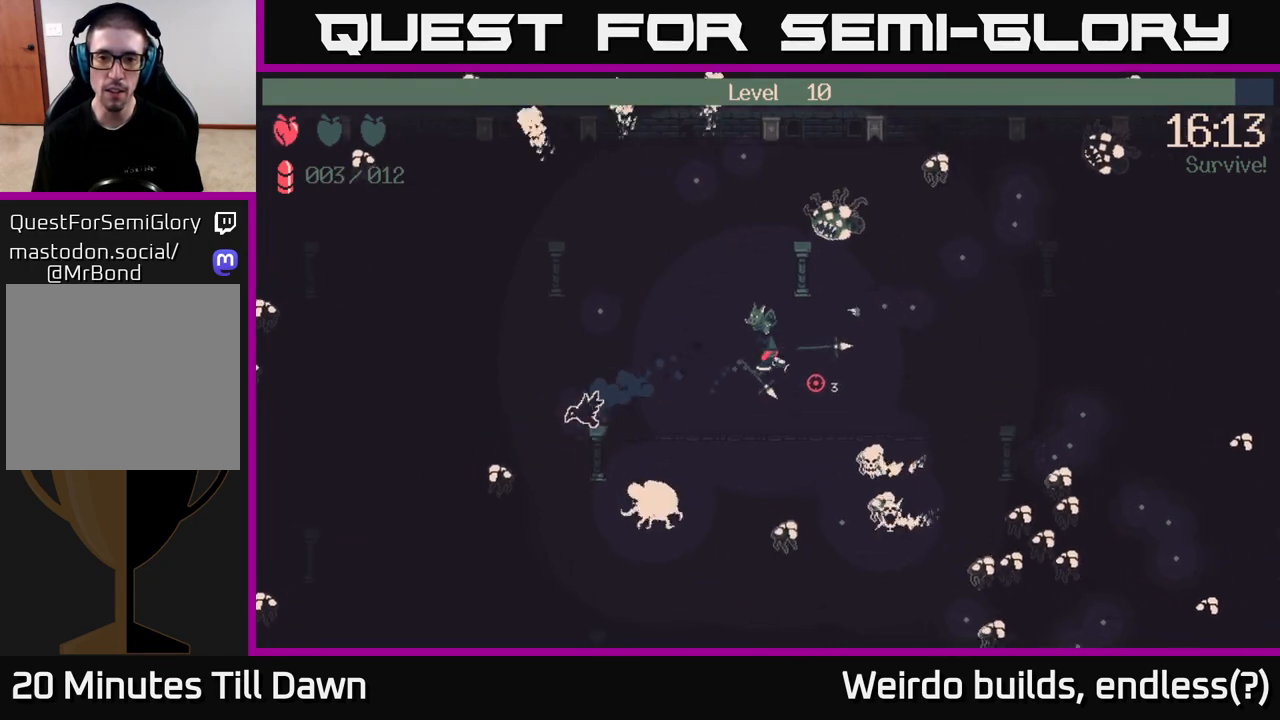
{"buttons": ["R2"], "left_stick": "right", "right_stick": "down-right", "events": [[50, "R2", "down"]]}
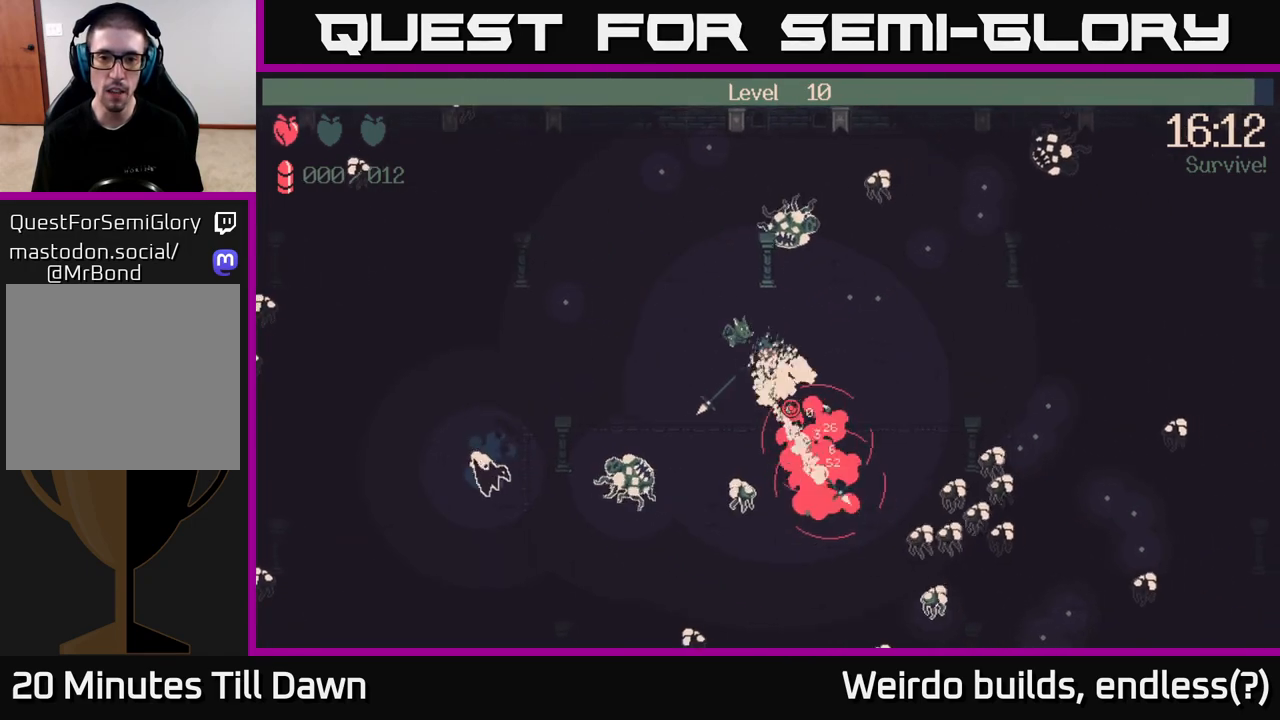
{"buttons": [], "left_stick": "right", "right_stick": "down-right", "events": [[83, "R2", "up"]]}
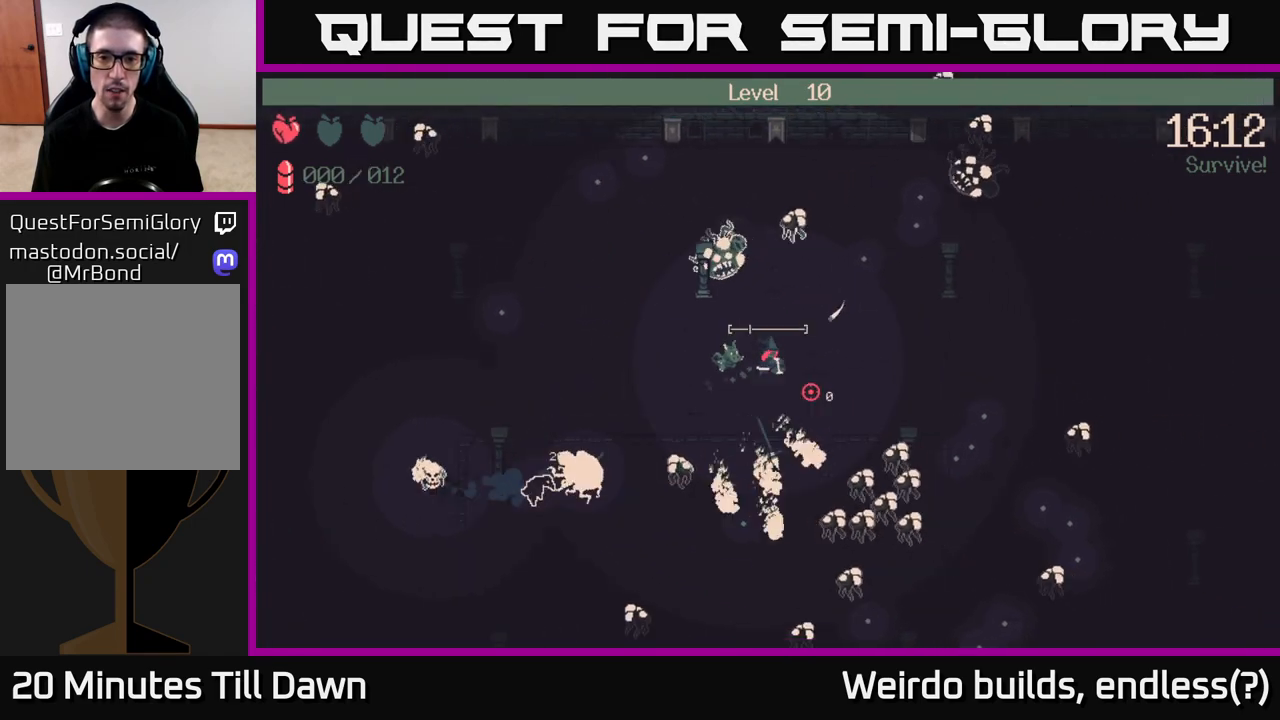
{"buttons": [], "left_stick": "right", "right_stick": "down-right", "events": []}
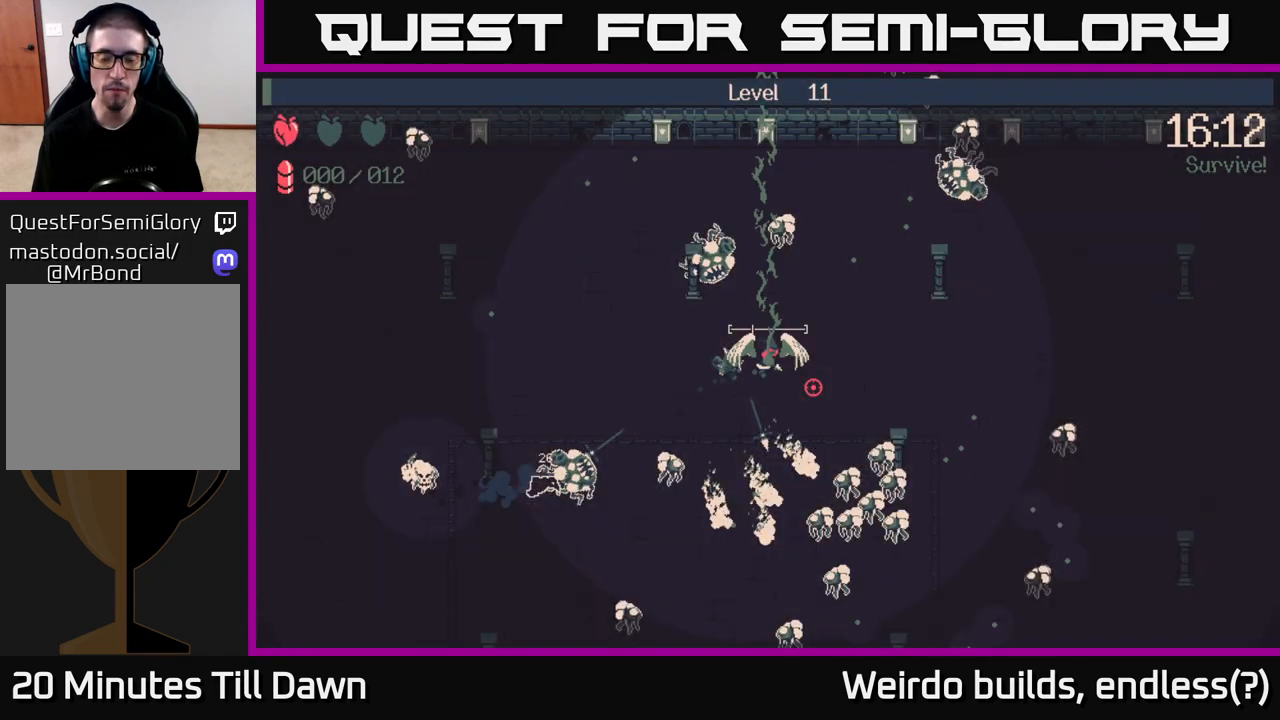
{"buttons": [], "left_stick": "center", "right_stick": "center", "events": [[67, "right_stick", "down"], [150, "left_stick", "center"], [167, "right_stick", "center"]]}
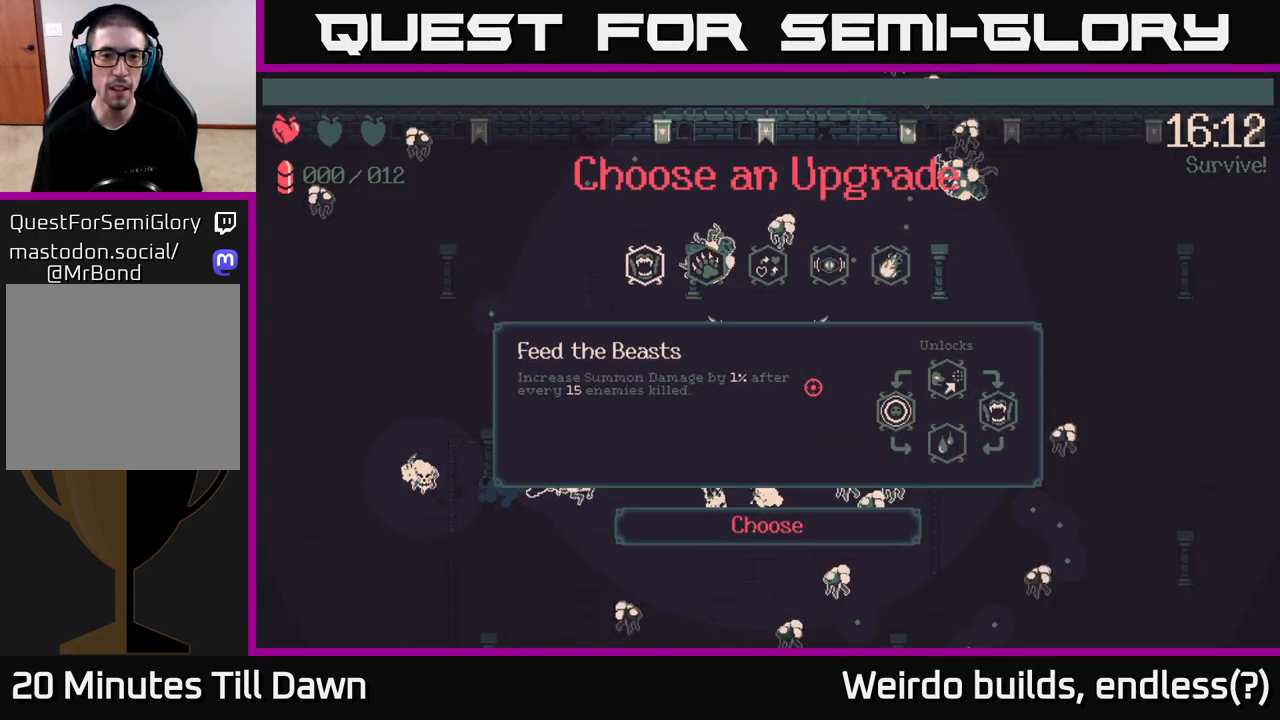
{"buttons": ["DPAD_RIGHT"], "left_stick": "center", "right_stick": "center", "events": [[267, "DPAD_RIGHT", "down"], [350, "DPAD_RIGHT", "up"], [450, "DPAD_RIGHT", "down"]]}
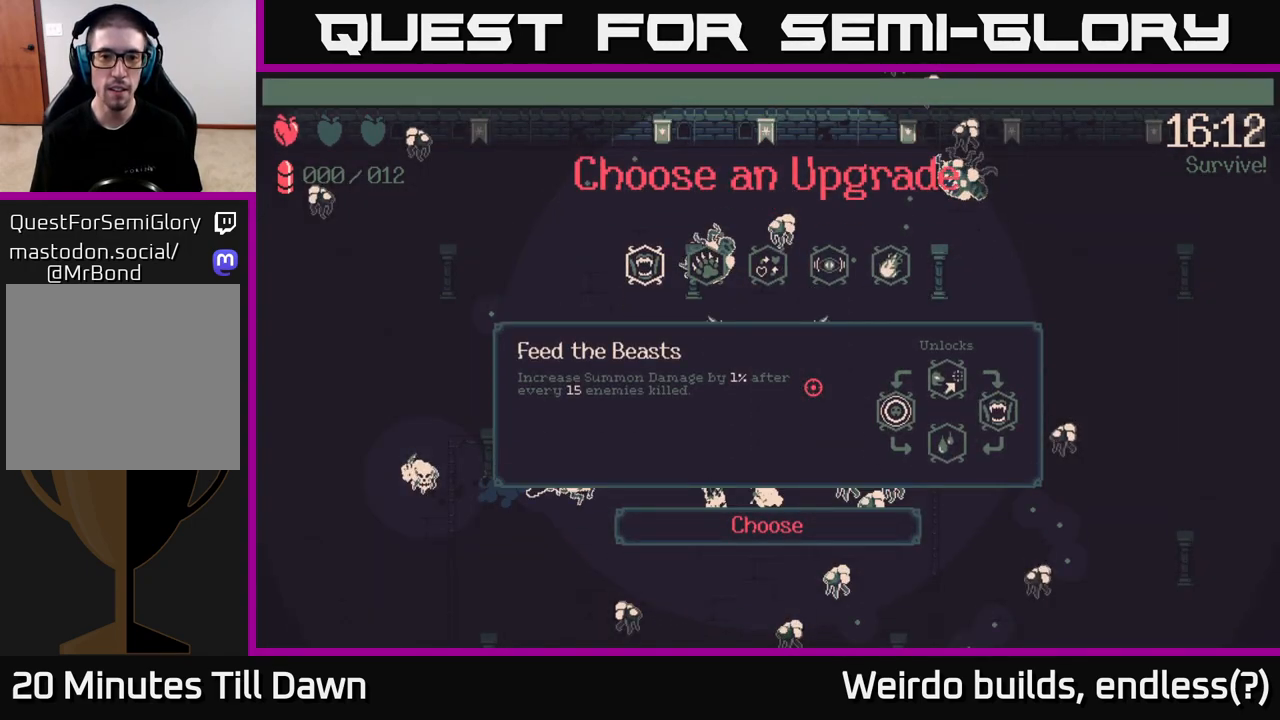
{"buttons": [], "left_stick": "center", "right_stick": "center", "events": [[33, "DPAD_RIGHT", "up"], [133, "DPAD_RIGHT", "down"], [233, "DPAD_RIGHT", "up"]]}
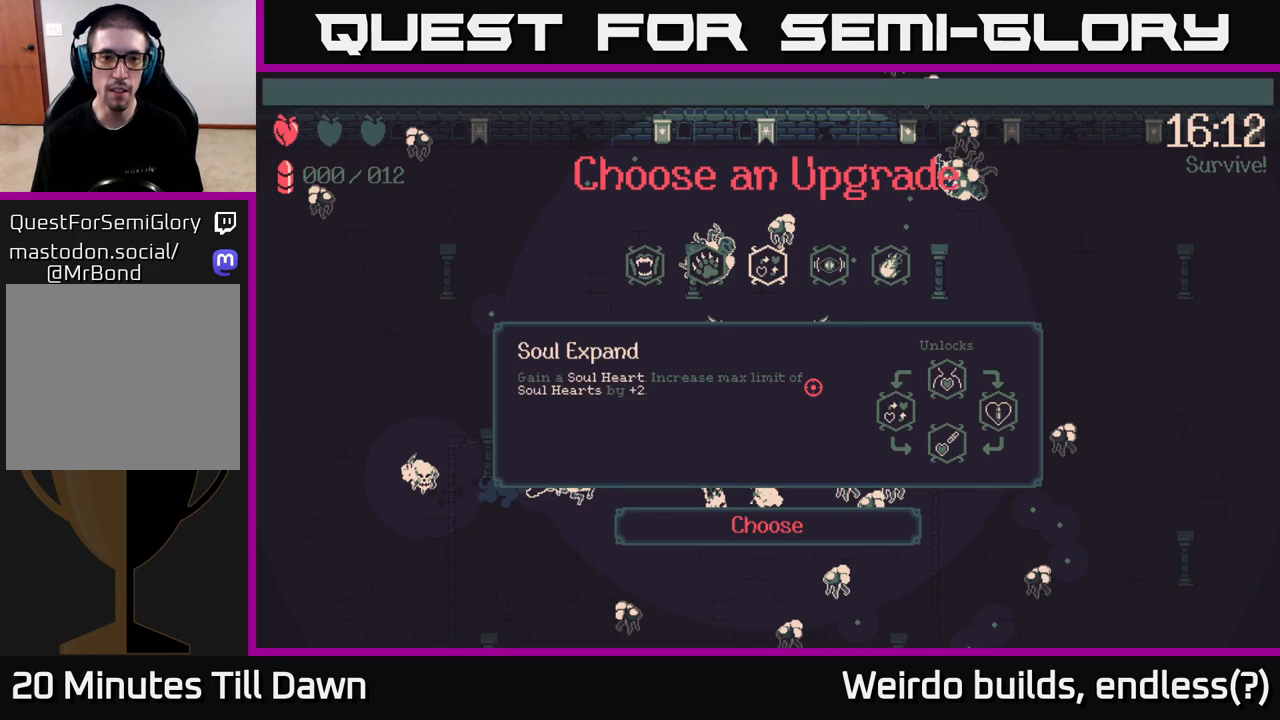
{"buttons": [], "left_stick": "center", "right_stick": "center", "events": []}
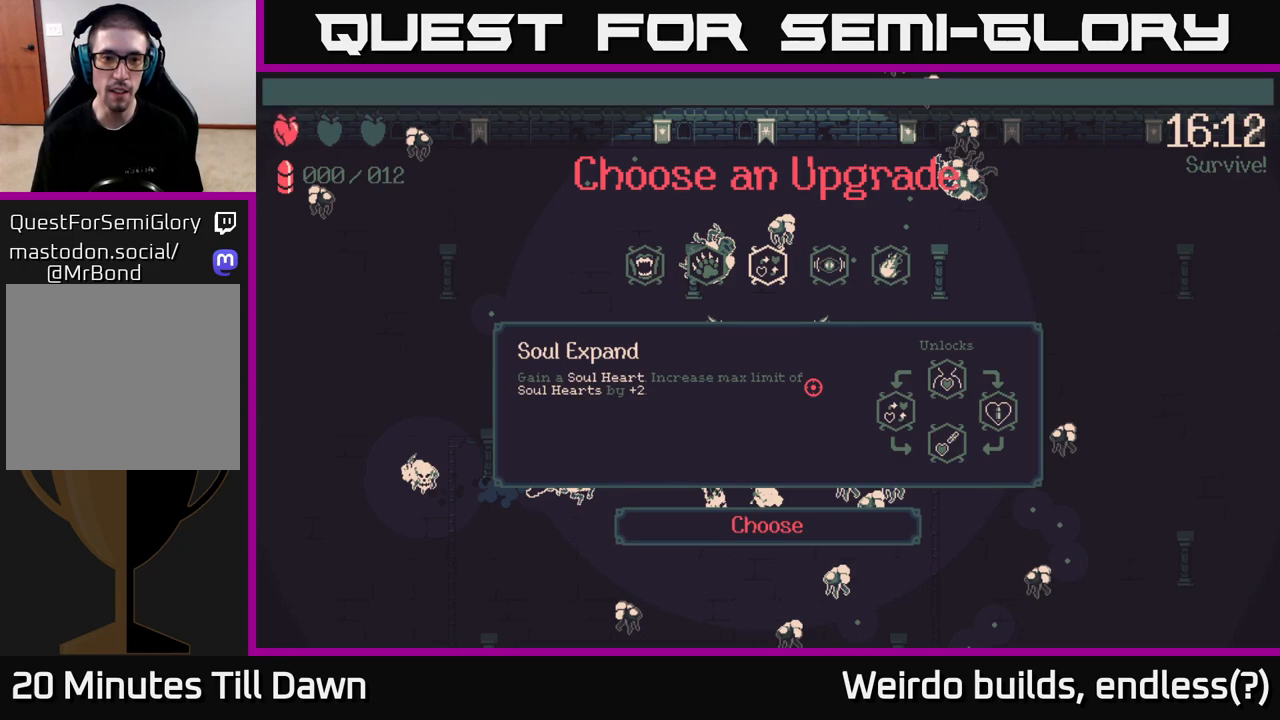
{"buttons": [], "left_stick": "center", "right_stick": "center", "events": []}